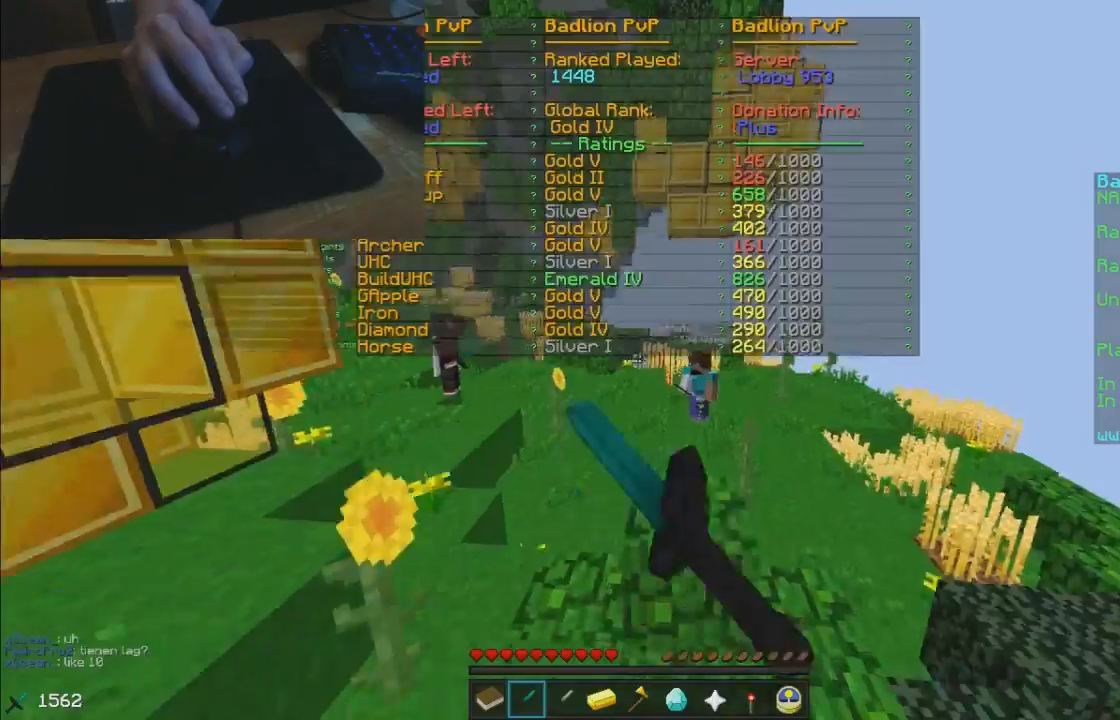
Gameplay with keyboard and mouse; each line is a JSON object with the keys and mouse buttons held at the frame after it. "events" lists presses ("down") and releases ("up") of "a", "d", "s", "w", "mouse_left" and "mouse_right" between this image and that frame as [ms after this image, input, new state], when the widget could be followed in between. "mouse_left", "mouse_right" = the "left", "right" buttons of the "mouse" list. No other keys are recorded. Fast repeated clicks can show as one long hold. Mouse movement is not recorded.
{"keys": ["w"], "mouse": [], "events": [[17, "mouse_left", "up"]]}
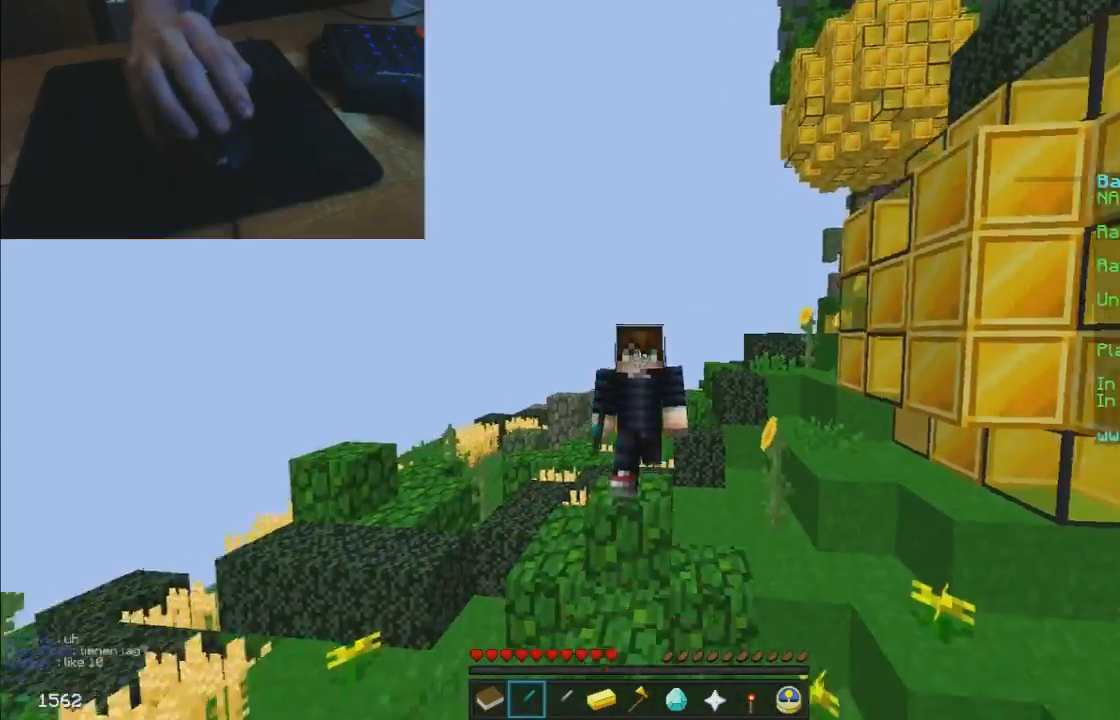
{"keys": ["w"], "mouse": [], "events": []}
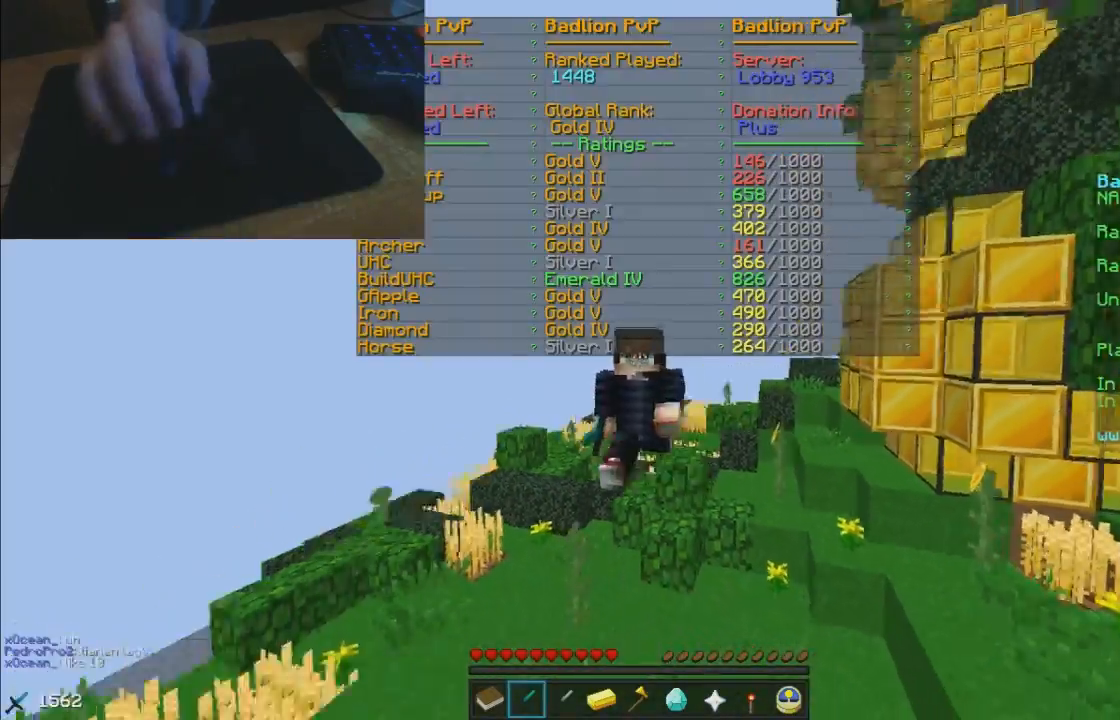
{"keys": ["w"], "mouse": [], "events": []}
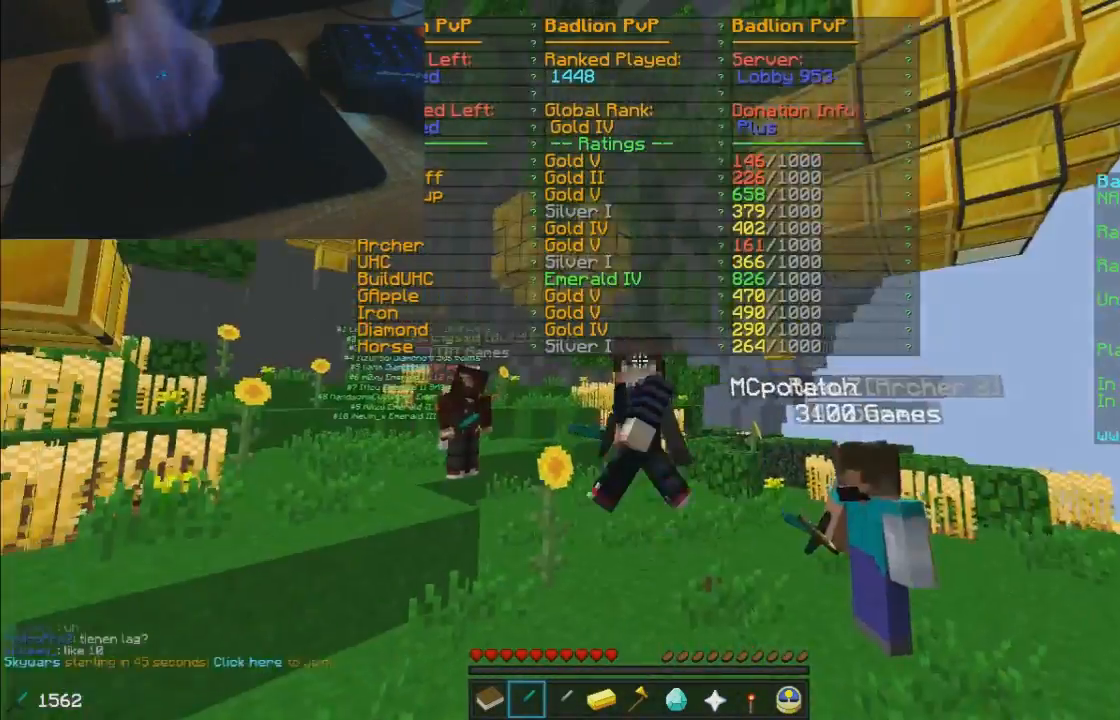
{"keys": ["w"], "mouse": [], "events": []}
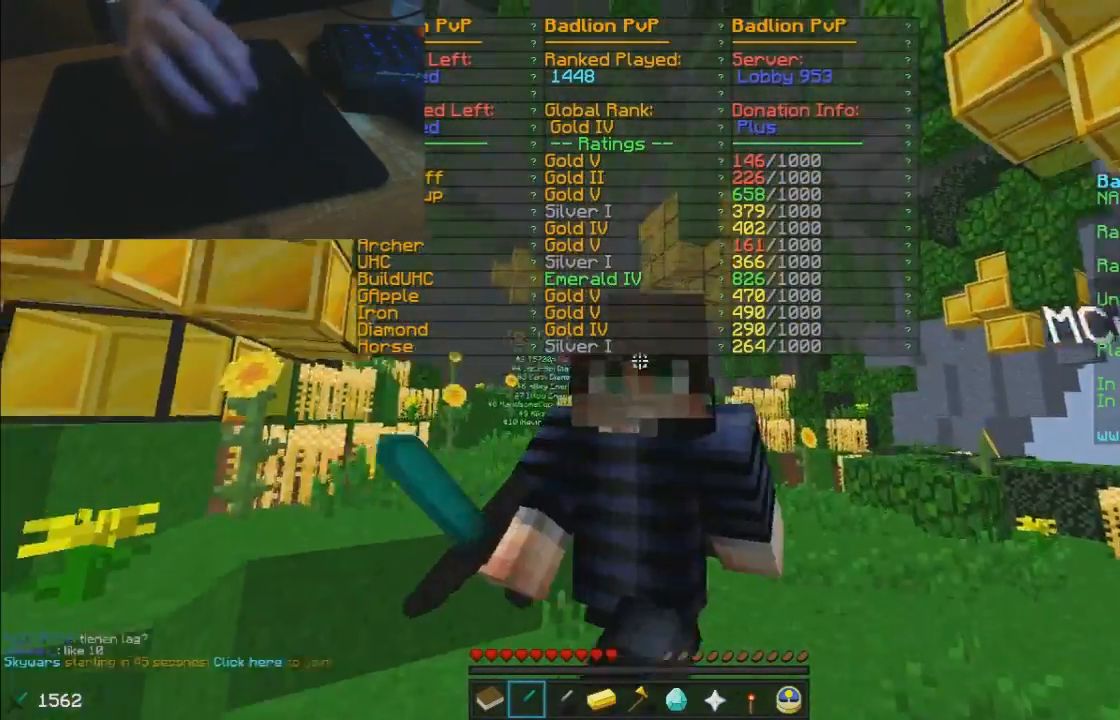
{"keys": ["w"], "mouse": [], "events": []}
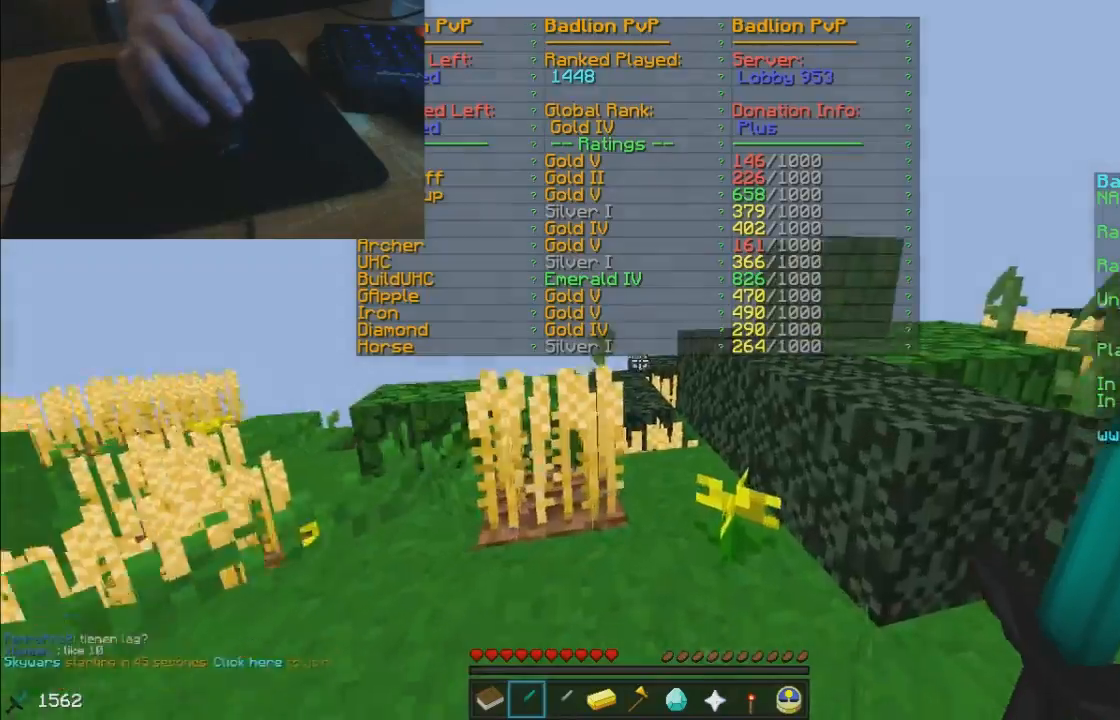
{"keys": ["a", "w"], "mouse": [], "events": [[467, "a", "down"]]}
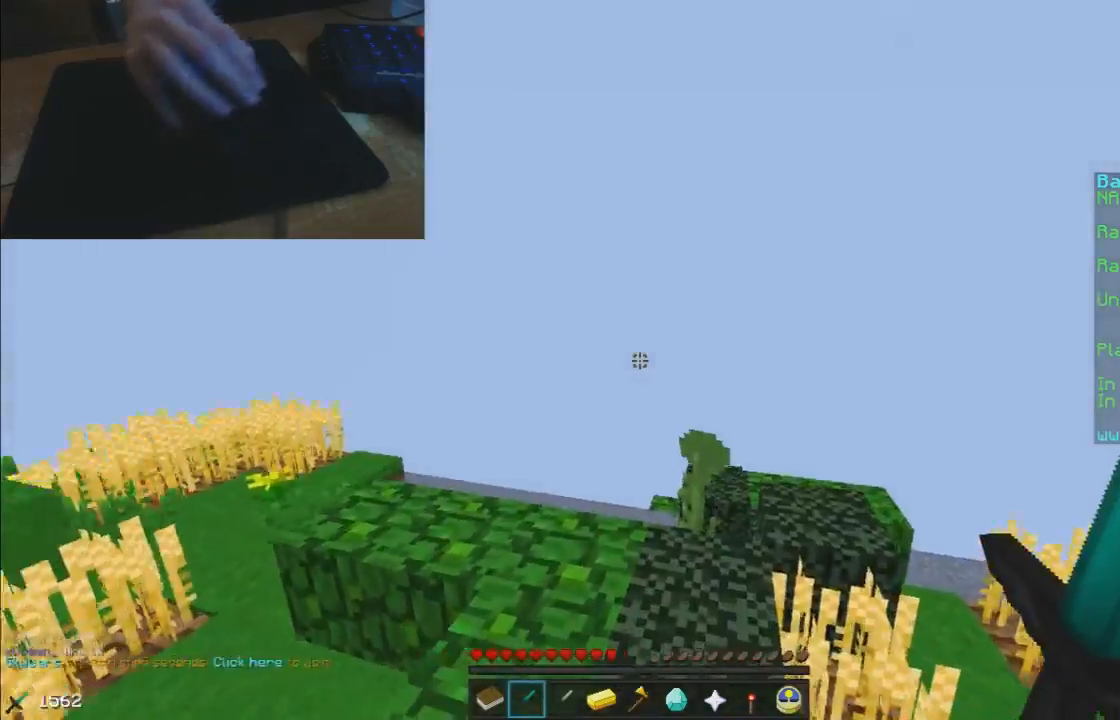
{"keys": ["a", "w"], "mouse": [], "events": [[267, "a", "up"], [367, "a", "down"]]}
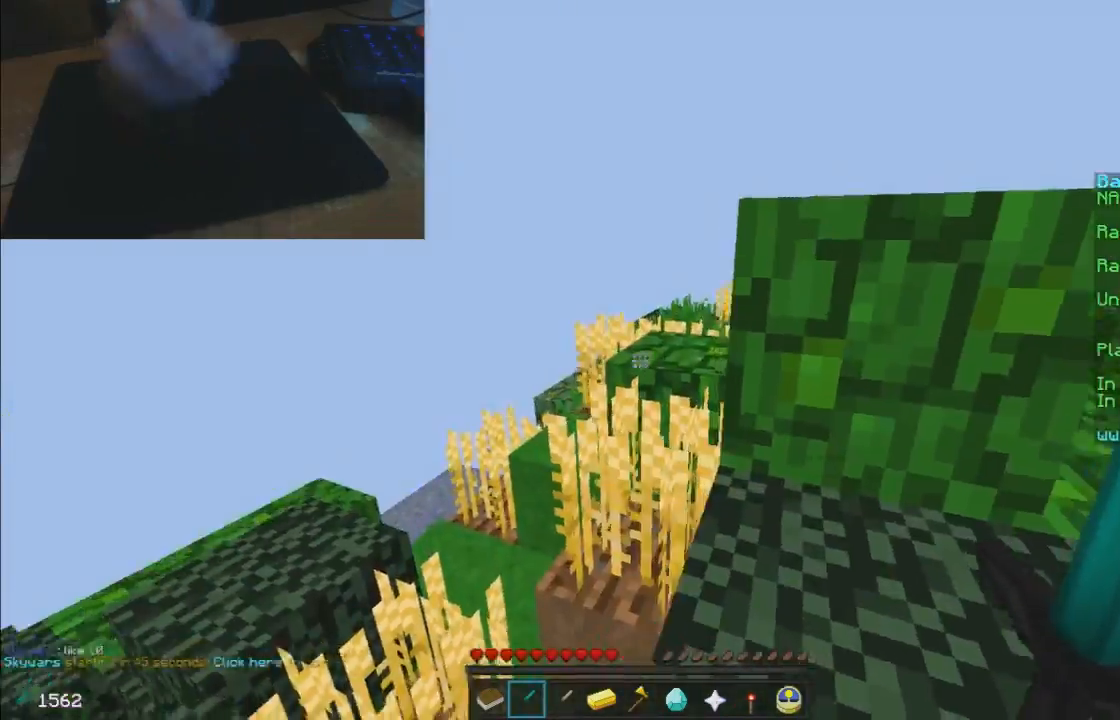
{"keys": ["a", "w"], "mouse": [], "events": []}
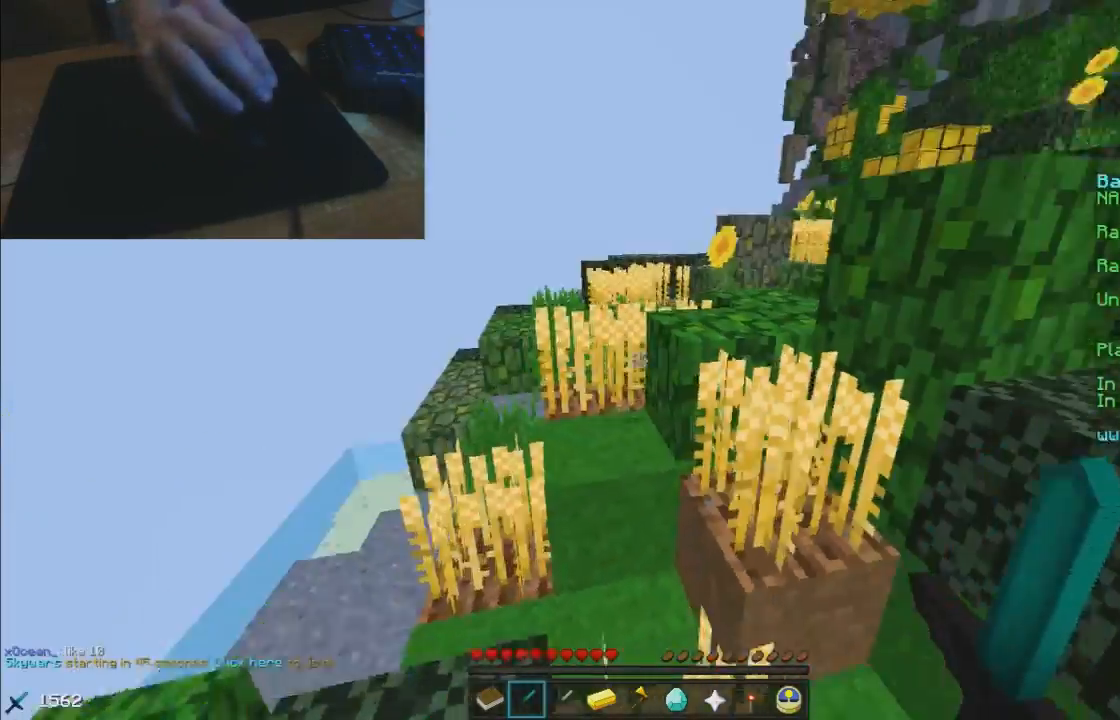
{"keys": ["w"], "mouse": [], "events": [[67, "a", "up"], [367, "mouse_left", "down"], [467, "mouse_left", "up"]]}
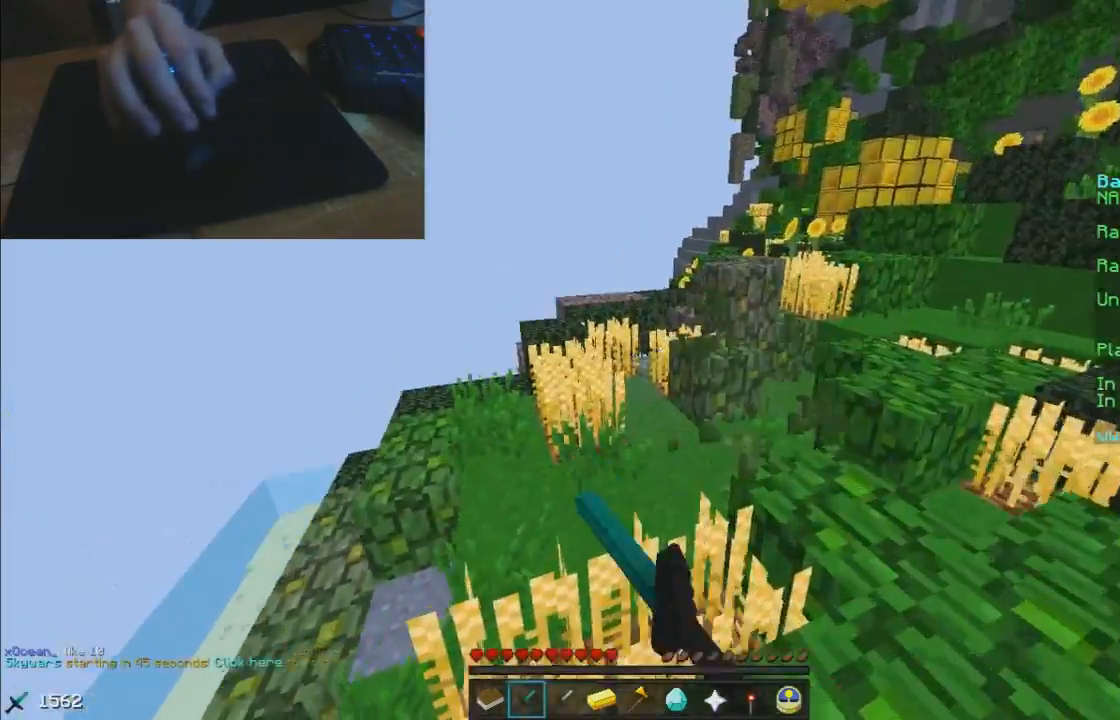
{"keys": ["w"], "mouse": [], "events": [[17, "a", "down"], [267, "a", "up"]]}
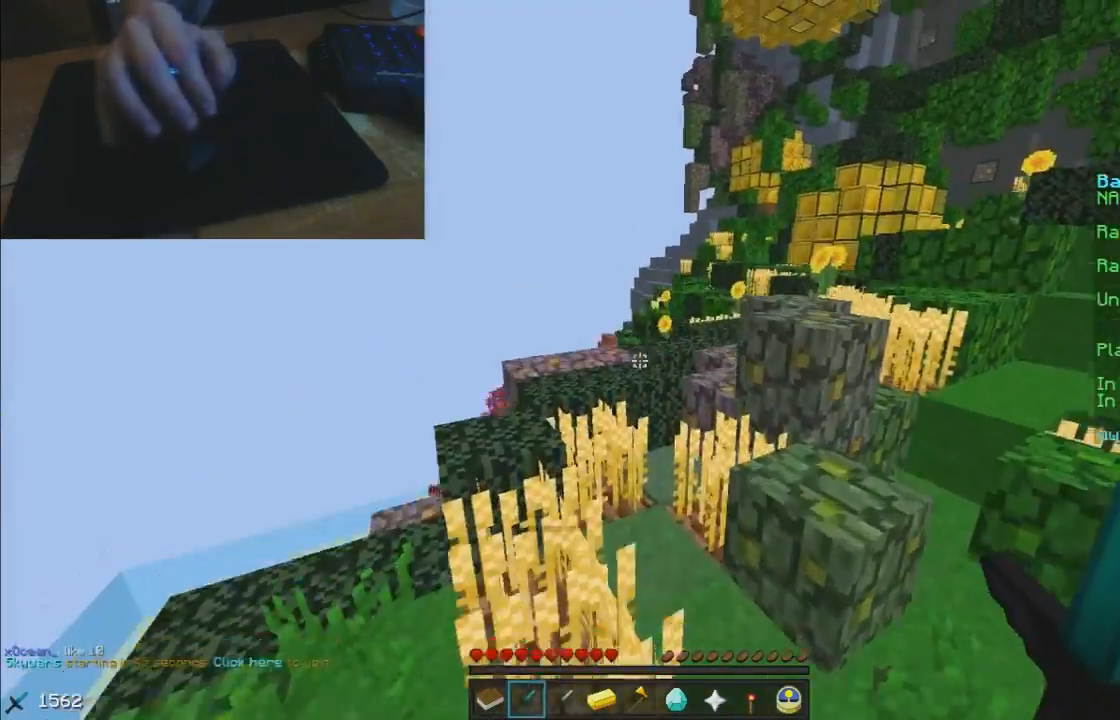
{"keys": ["w"], "mouse": [], "events": []}
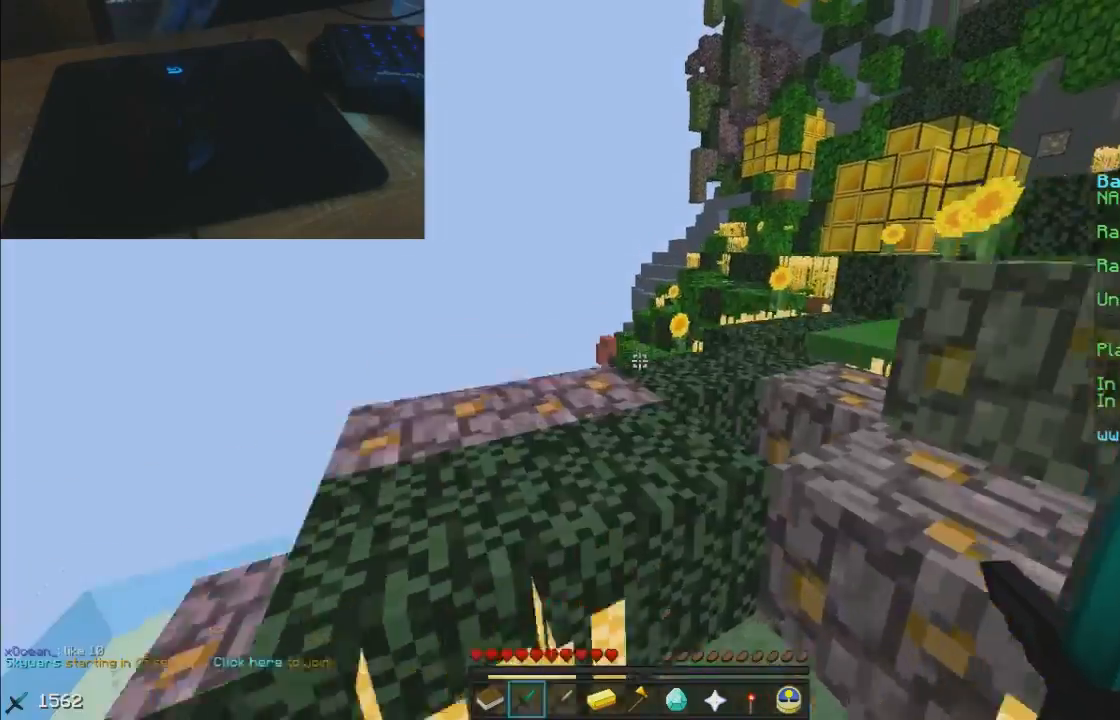
{"keys": ["d", "w"], "mouse": [], "events": [[267, "d", "down"]]}
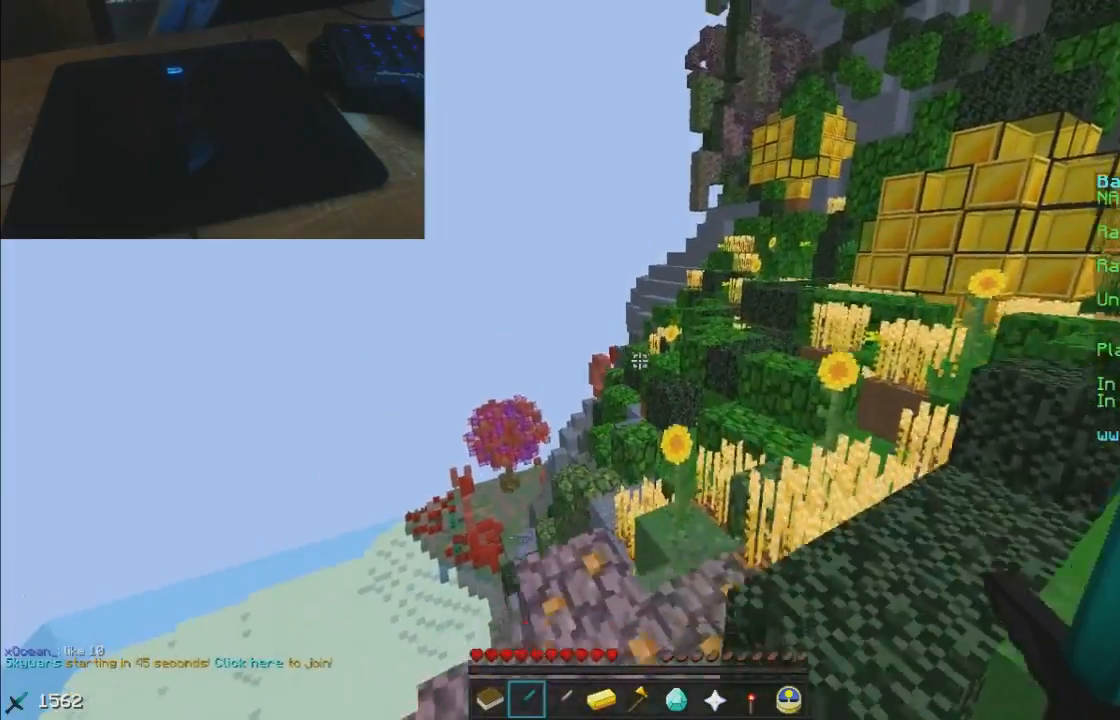
{"keys": ["w"], "mouse": [], "events": [[467, "d", "up"]]}
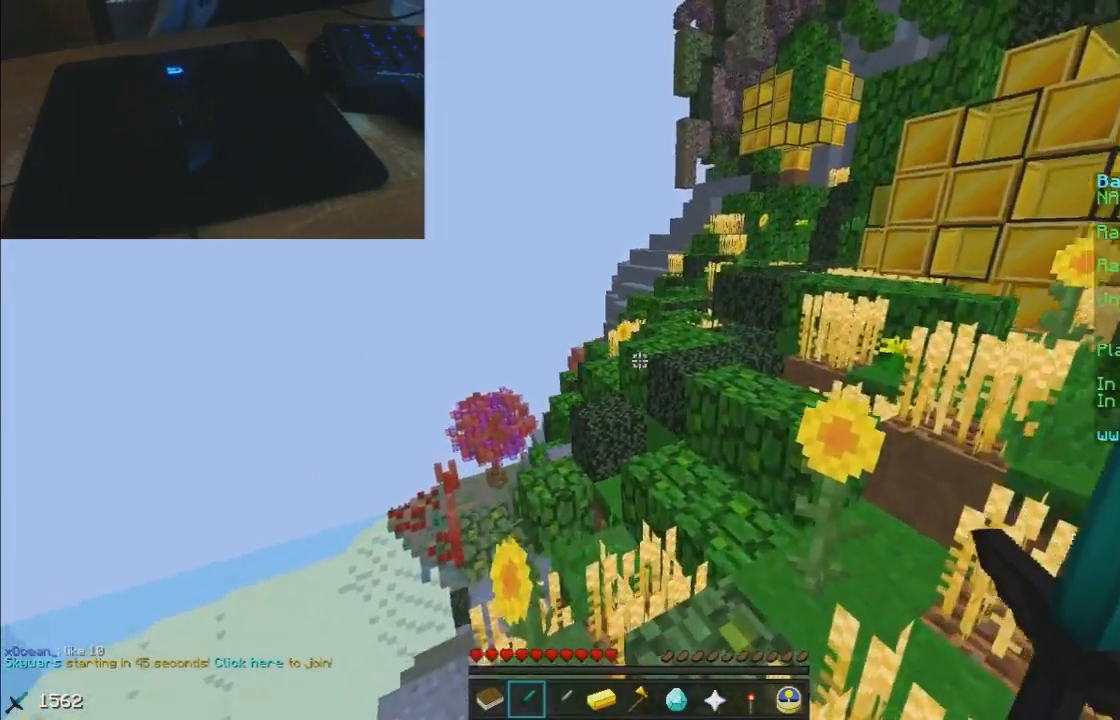
{"keys": ["w"], "mouse": [], "events": [[67, "a", "down"], [367, "a", "up"]]}
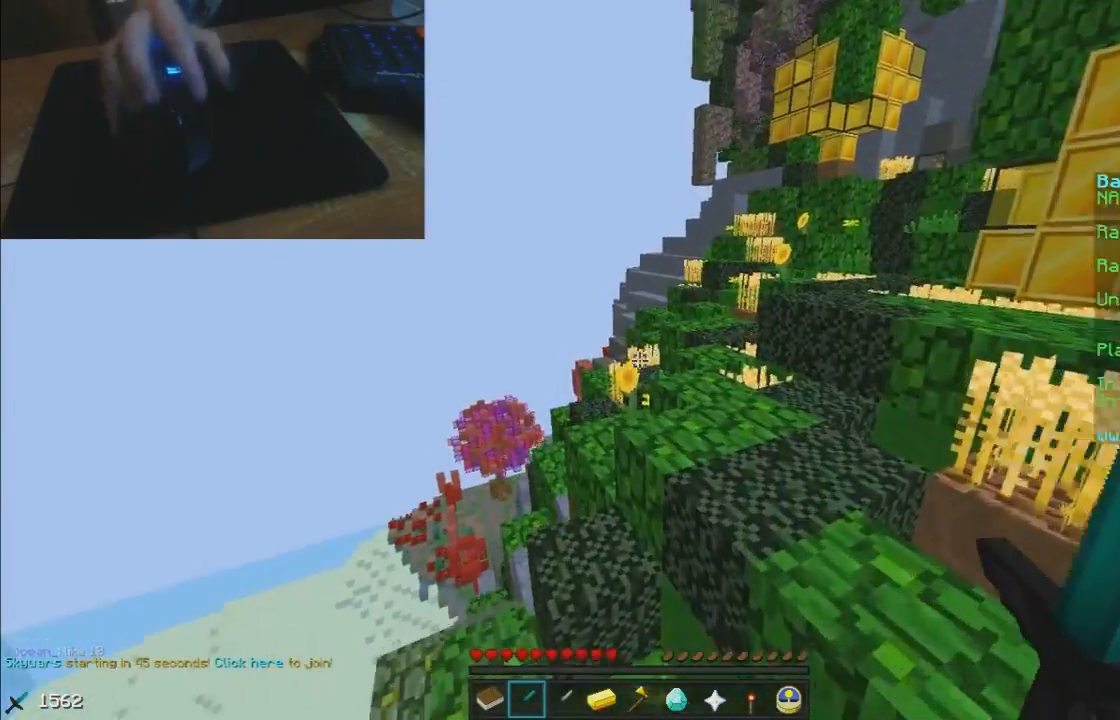
{"keys": ["w"], "mouse": [], "events": [[417, "a", "down"], [500, "a", "up"]]}
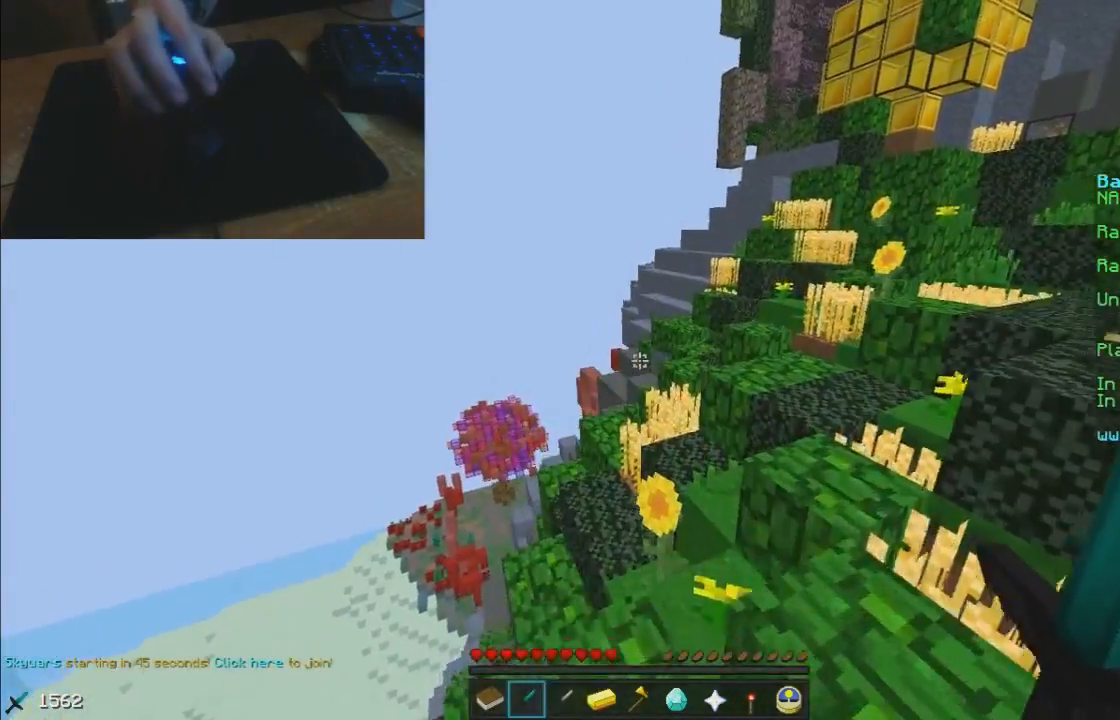
{"keys": ["d", "w"], "mouse": [], "events": [[67, "d", "down"], [367, "d", "up"], [467, "d", "down"]]}
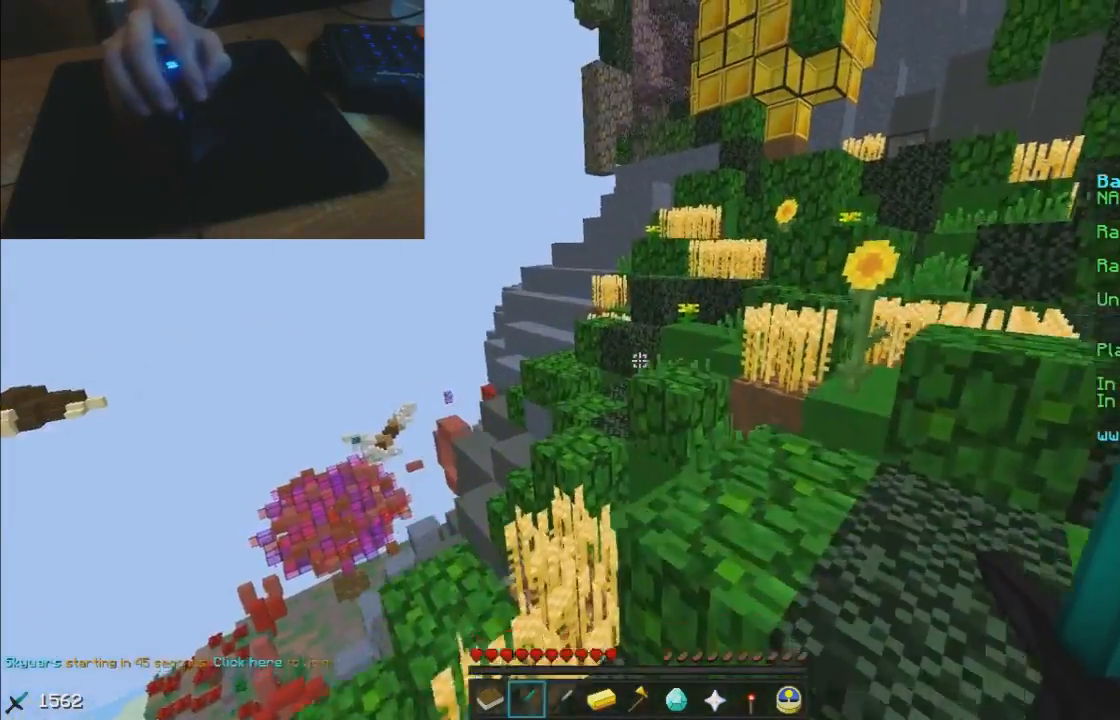
{"keys": ["w"], "mouse": [], "events": [[217, "d", "up"]]}
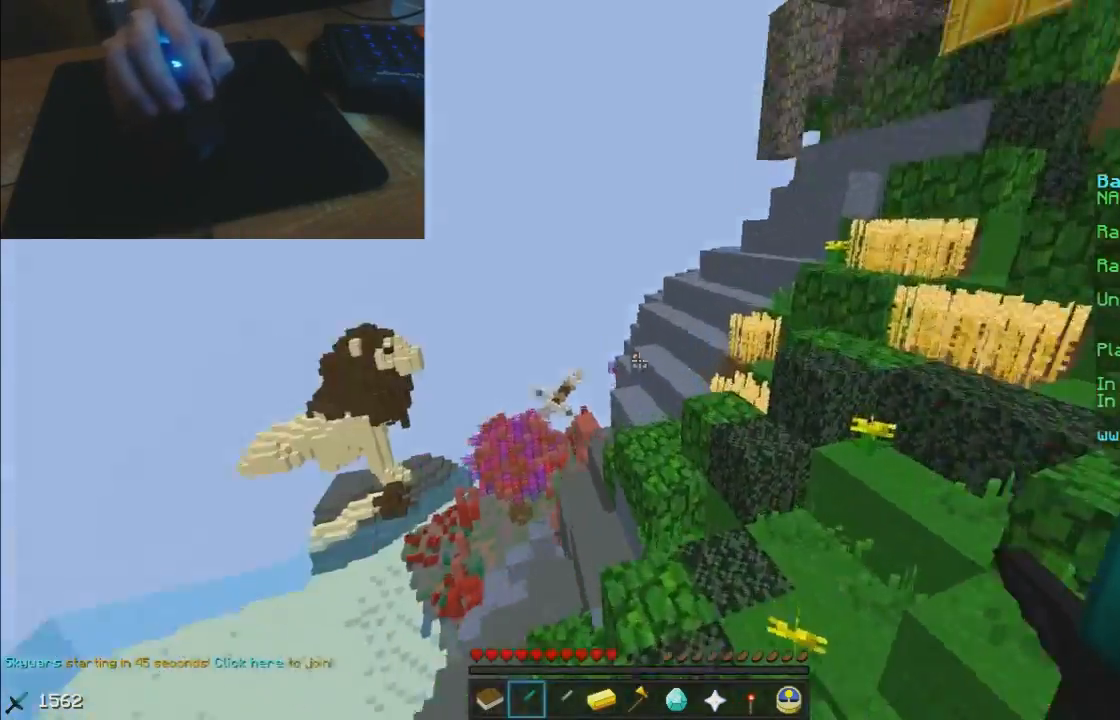
{"keys": ["w"], "mouse": [], "events": [[100, "a", "down"], [267, "a", "up"]]}
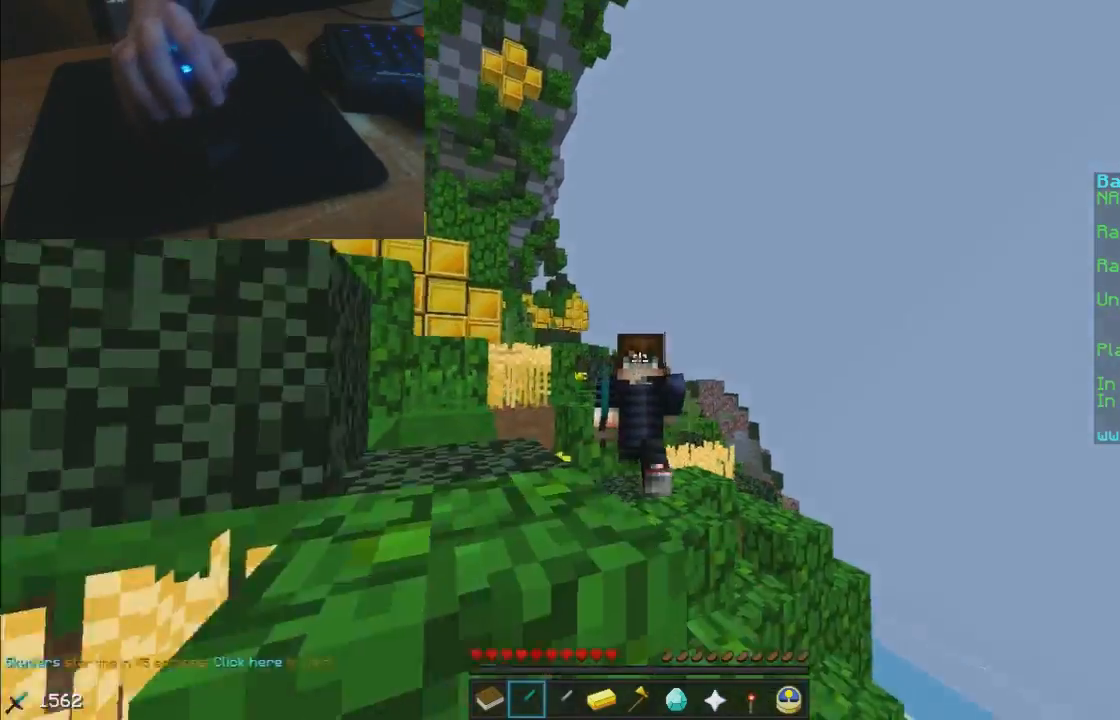
{"keys": ["w"], "mouse": [], "events": []}
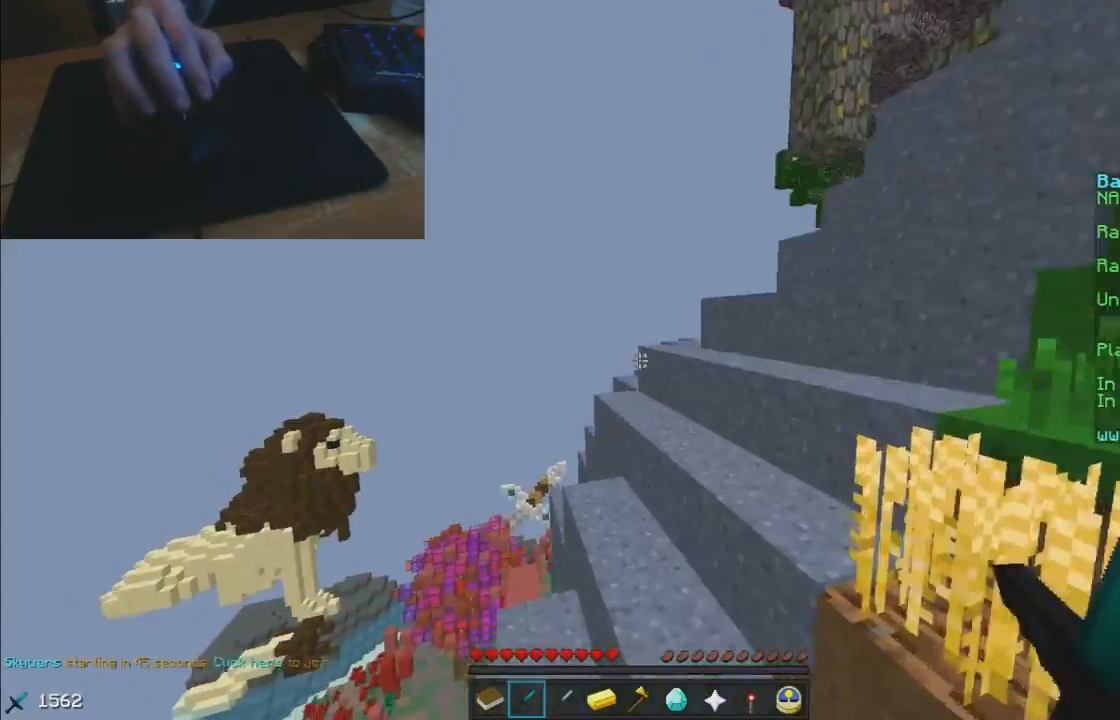
{"keys": ["w"], "mouse": [], "events": []}
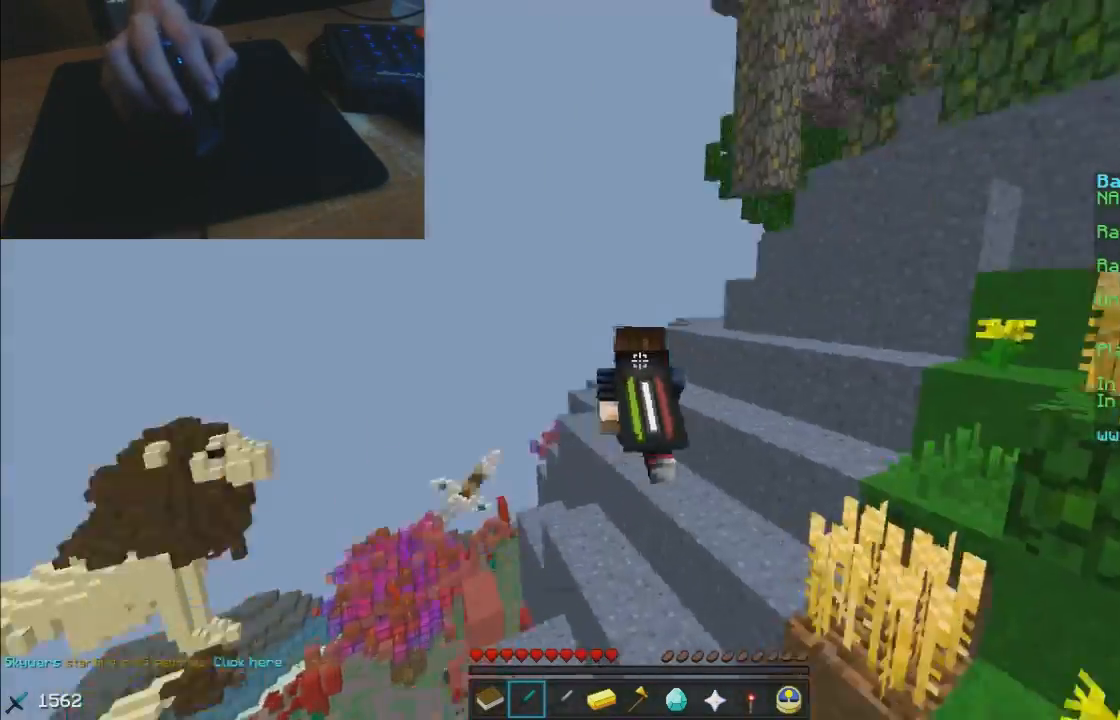
{"keys": ["w"], "mouse": [], "events": []}
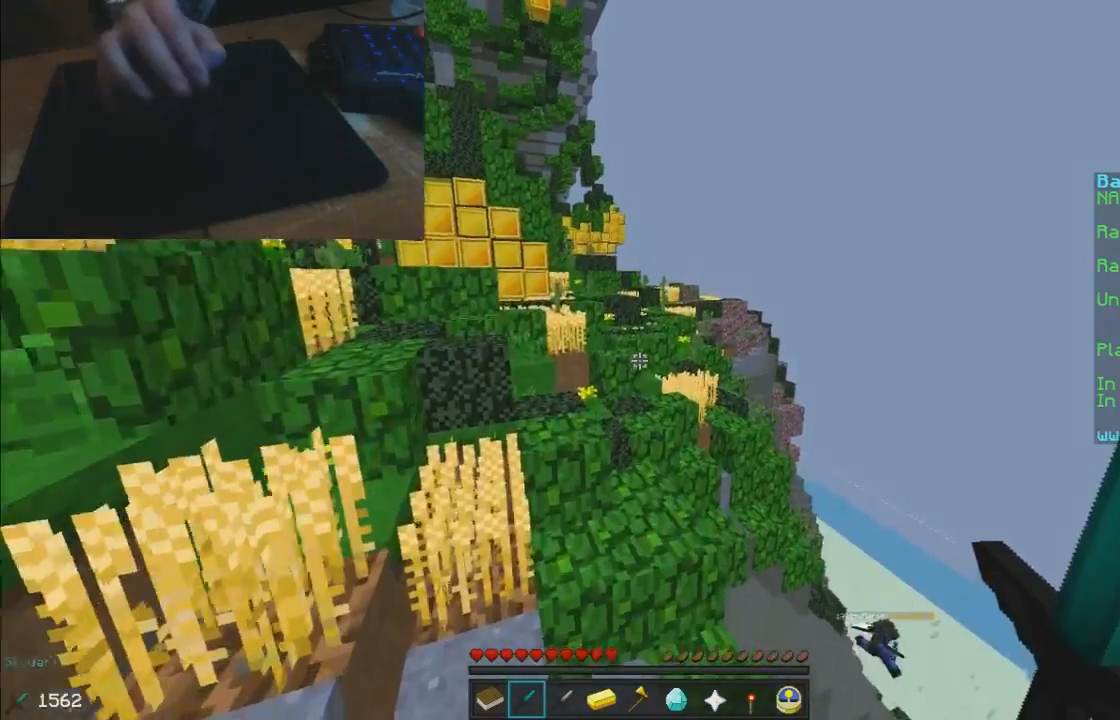
{"keys": ["w"], "mouse": [], "events": []}
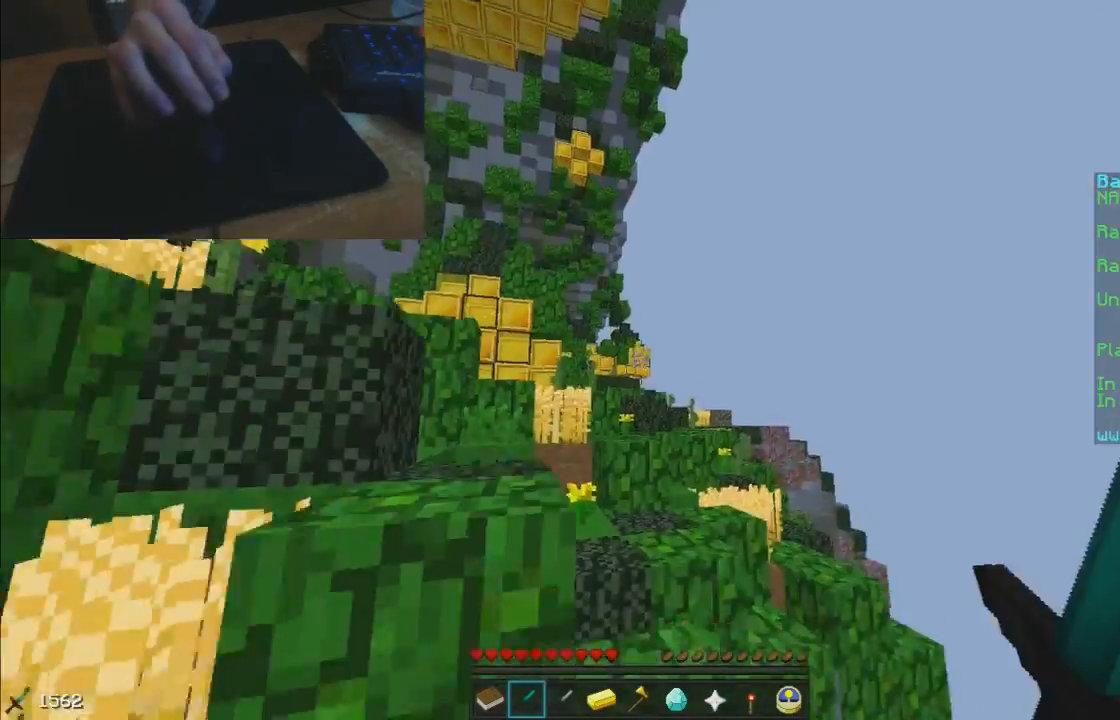
{"keys": ["w"], "mouse": [], "events": []}
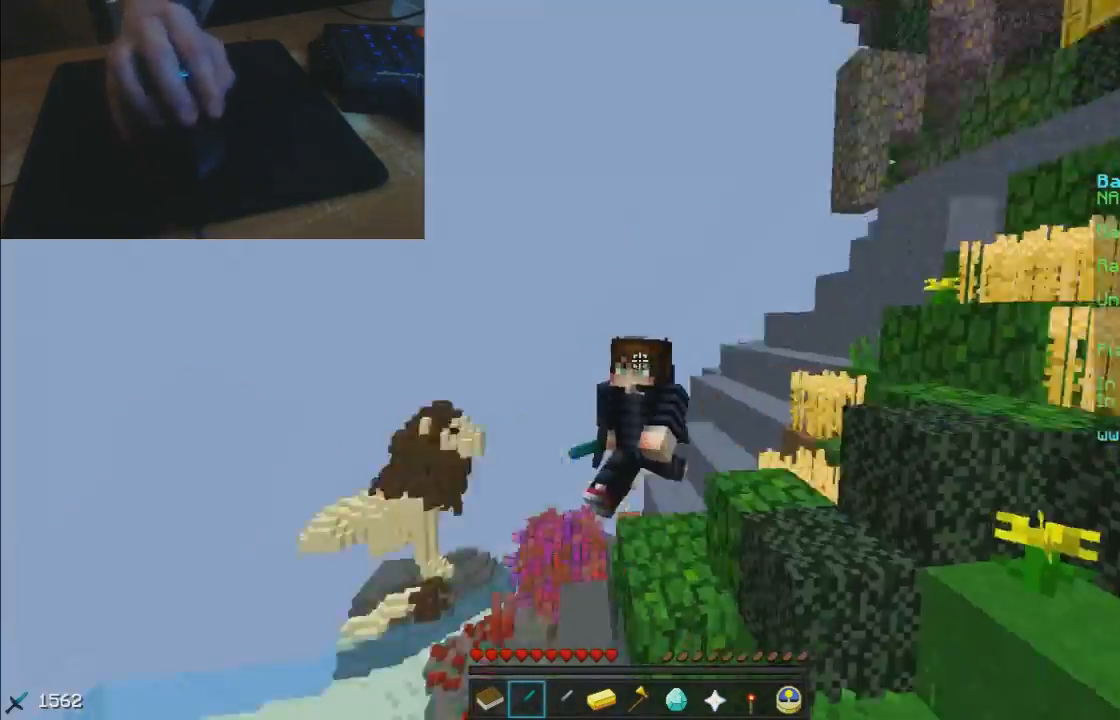
{"keys": ["w"], "mouse": [], "events": [[250, "mouse_left", "down"], [367, "mouse_left", "up"], [467, "mouse_left", "down"], [500, "mouse_left", "up"]]}
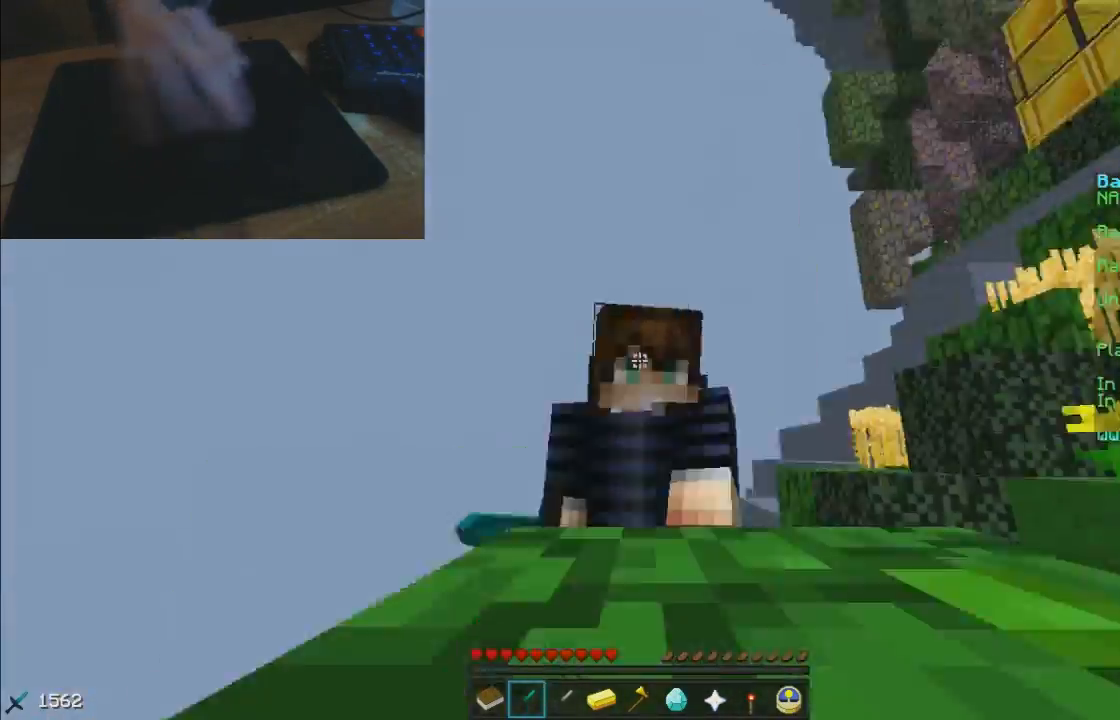
{"keys": ["w"], "mouse": [], "events": [[167, "mouse_left", "down"], [217, "mouse_left", "up"]]}
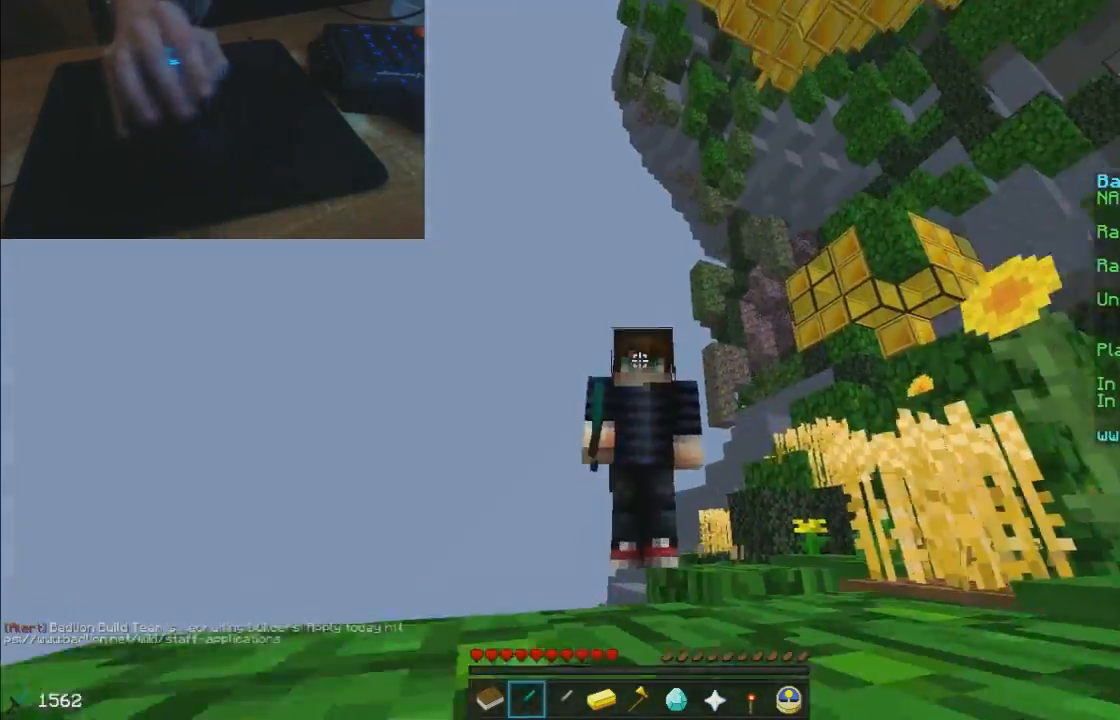
{"keys": ["w"], "mouse": [], "events": []}